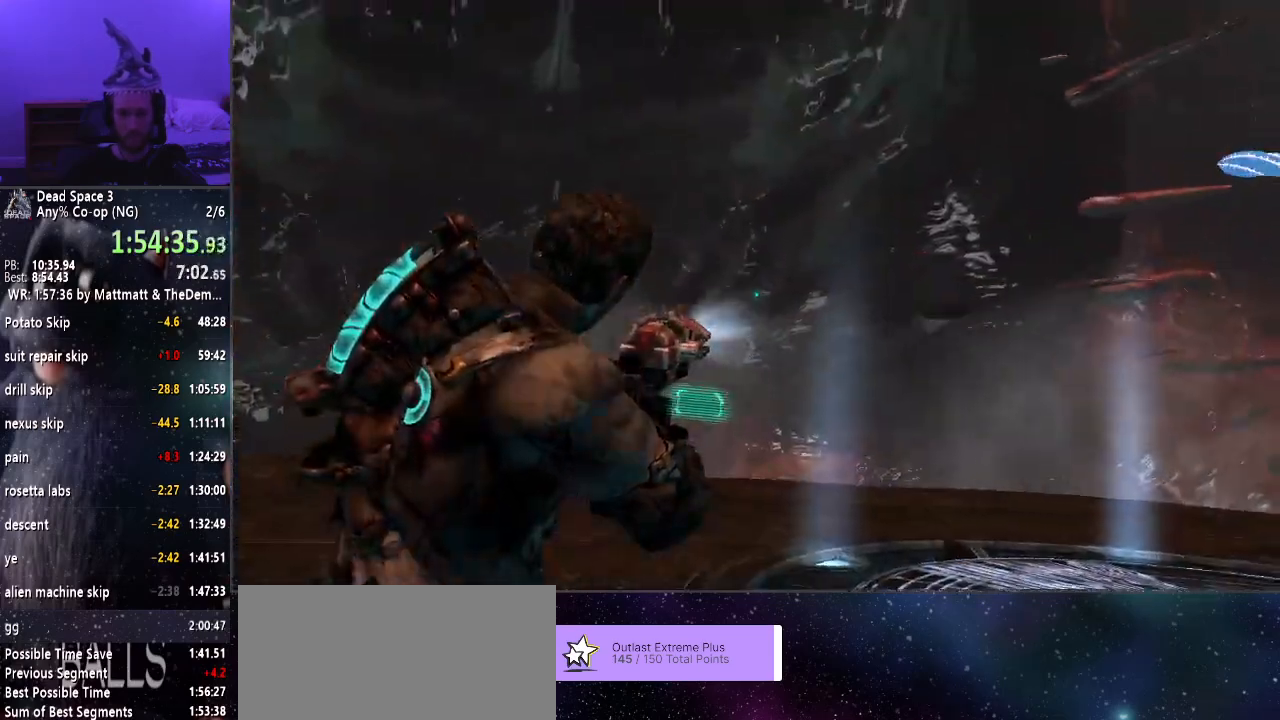
Gameplay with keyboard and mouse; each line is a JSON object with the keys and mouse buttons held at the frame after it. "events" lists presses ("down") and releases ("up") of "a", "alt", "c", "ctrl", "d", "e", "f", "q", "r", "s", "shift", "space", "tab", "v", "w", "x", "z", "mouse_left", "mouse_middle", "mouse_right", "mouse_wheel_up" and "mouse_wheel_down" between this image and that frame as [ms after this image, input, new state], when the widget could be followed in between. "mouse_left", "mouse_middle", "mouse_right", "mouse_wheel_up", "mouse_wheel_down" = the "left", "middle", "right", "wheel_up", "wheel_down" buttons of the "mouse" list. No other keys are recorded. Mouse movement is not recorded.
{"keys": [], "mouse": ["right"], "events": []}
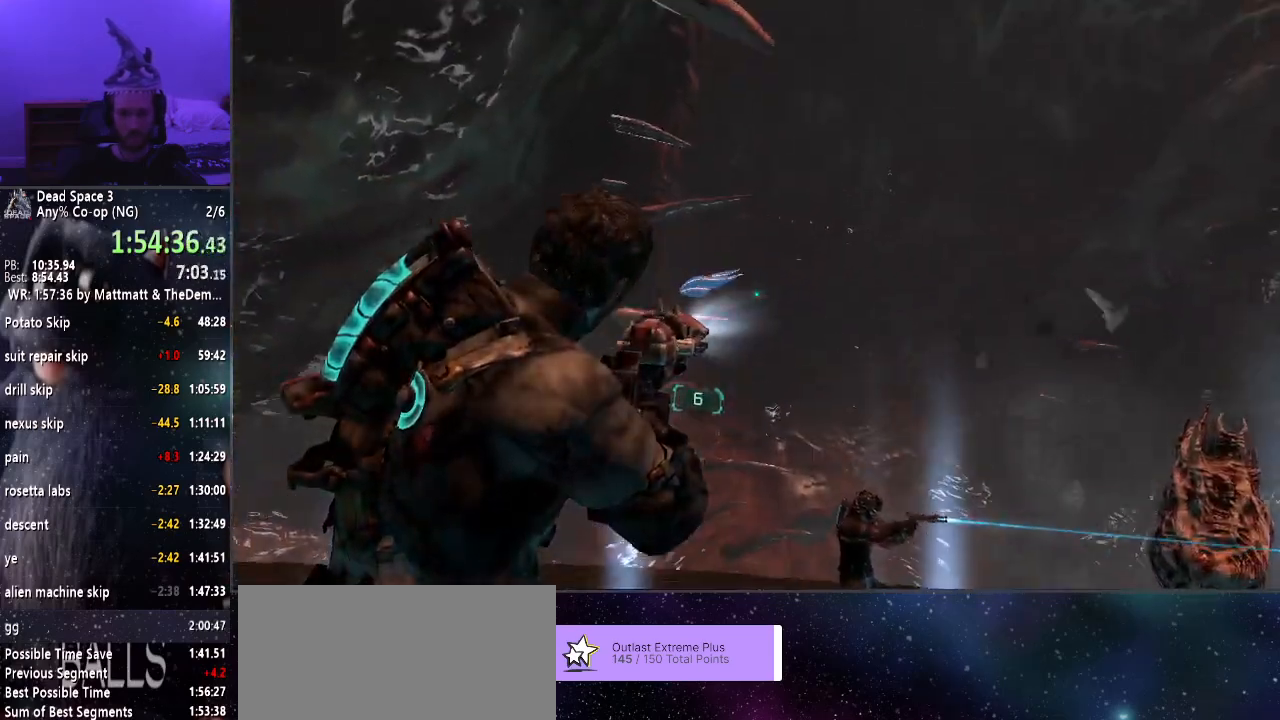
{"keys": [], "mouse": ["right"], "events": [[133, "f", "down"], [233, "f", "up"]]}
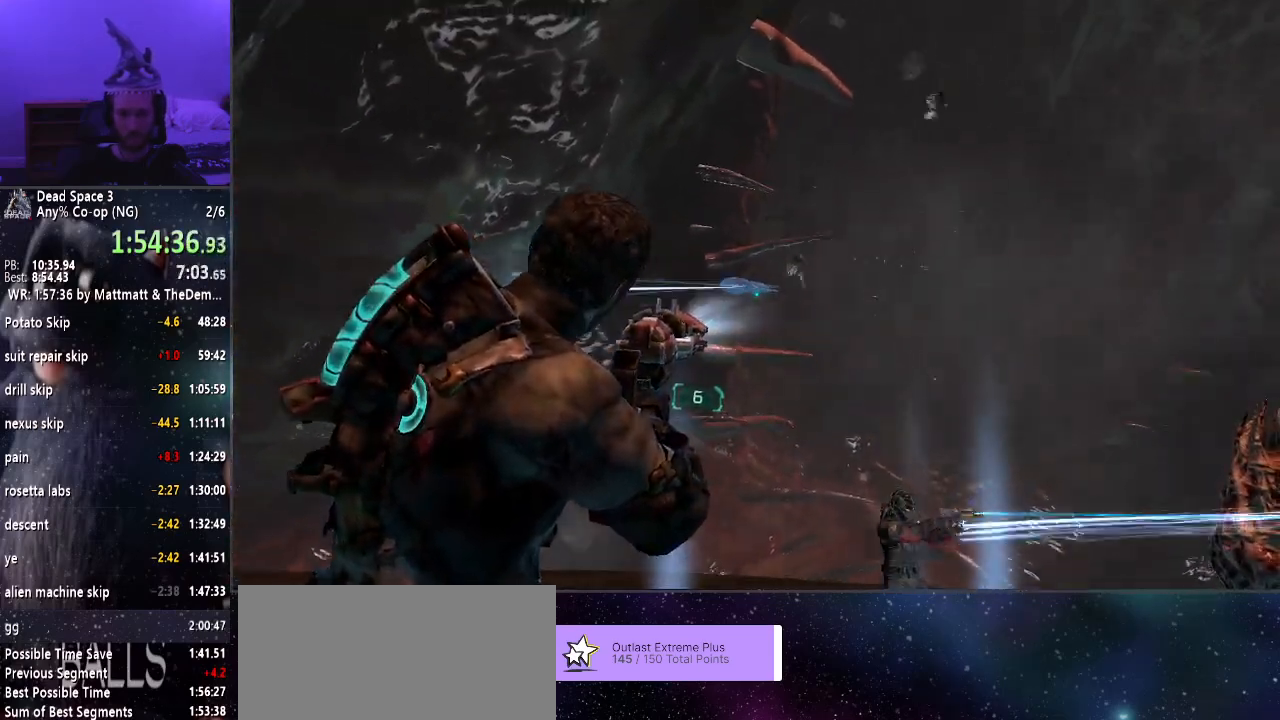
{"keys": [], "mouse": ["right"], "events": [[17, "f", "down"], [100, "f", "up"]]}
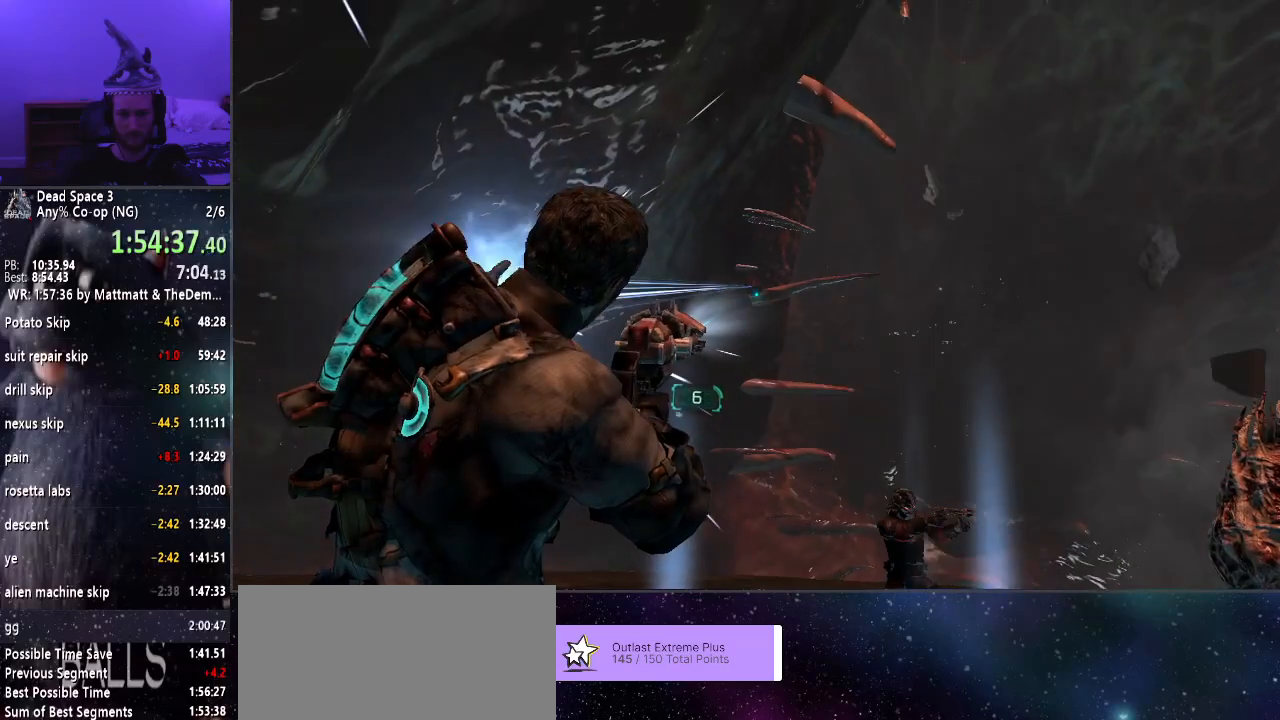
{"keys": [], "mouse": [], "events": [[183, "mouse_right", "up"]]}
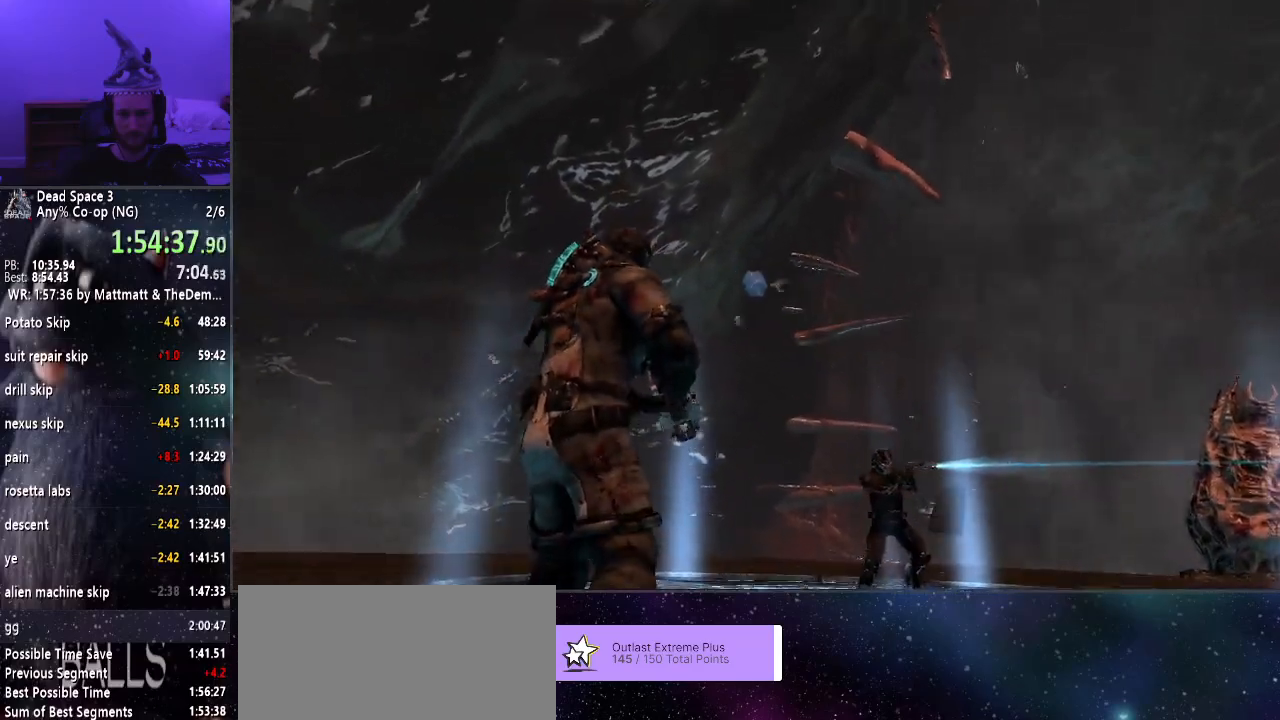
{"keys": [], "mouse": [], "events": []}
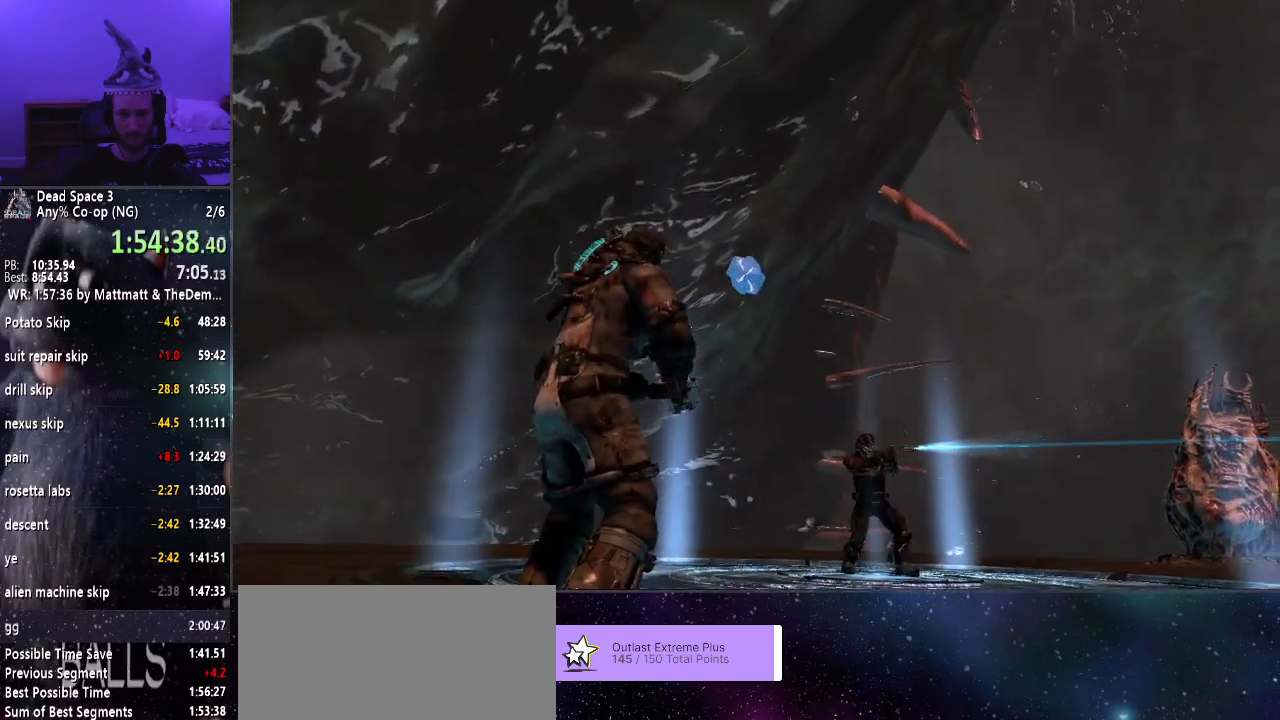
{"keys": [], "mouse": ["right"], "events": [[483, "mouse_right", "down"]]}
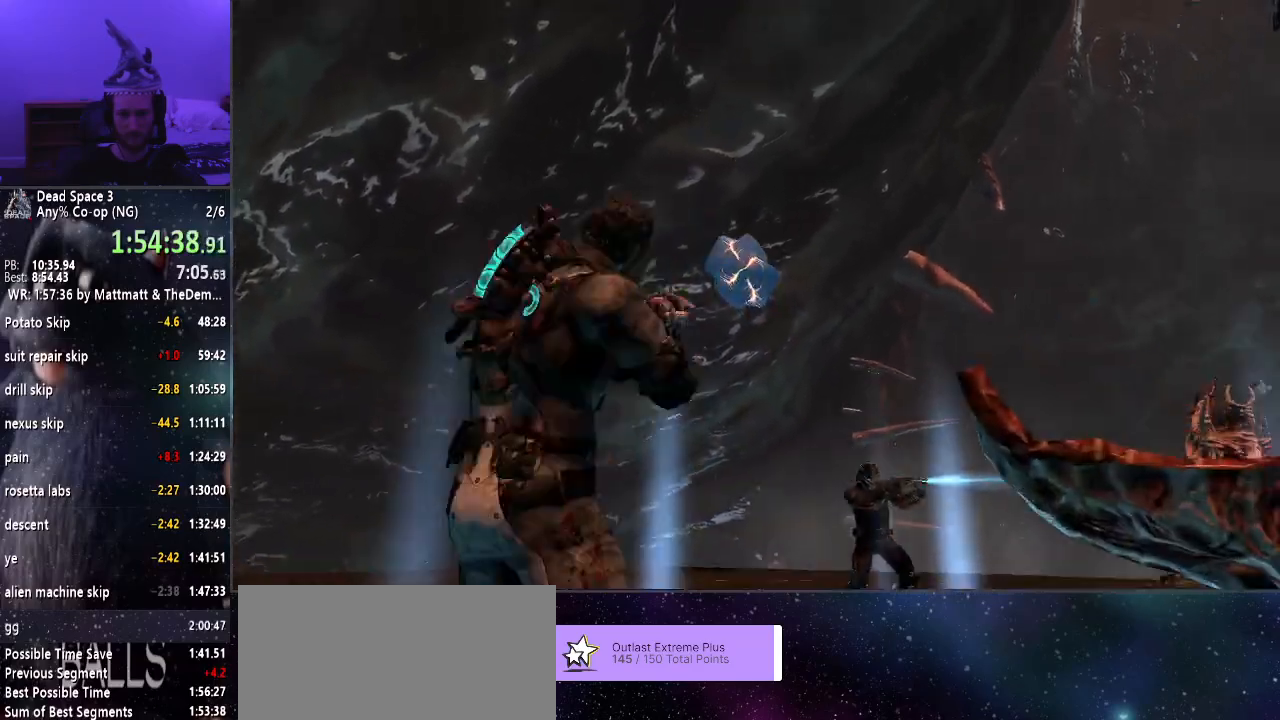
{"keys": [], "mouse": ["right"], "events": [[117, "f", "down"], [217, "f", "up"]]}
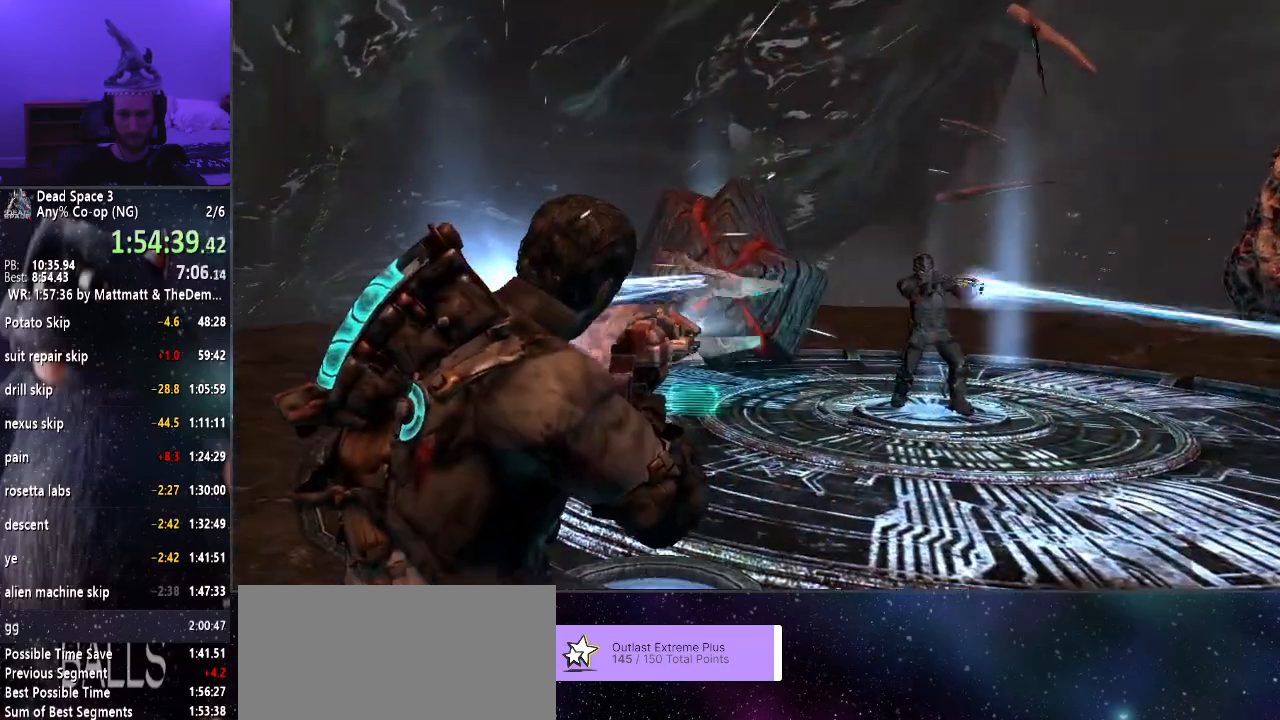
{"keys": [], "mouse": ["right"], "events": [[283, "mouse_right", "up"], [417, "mouse_right", "down"]]}
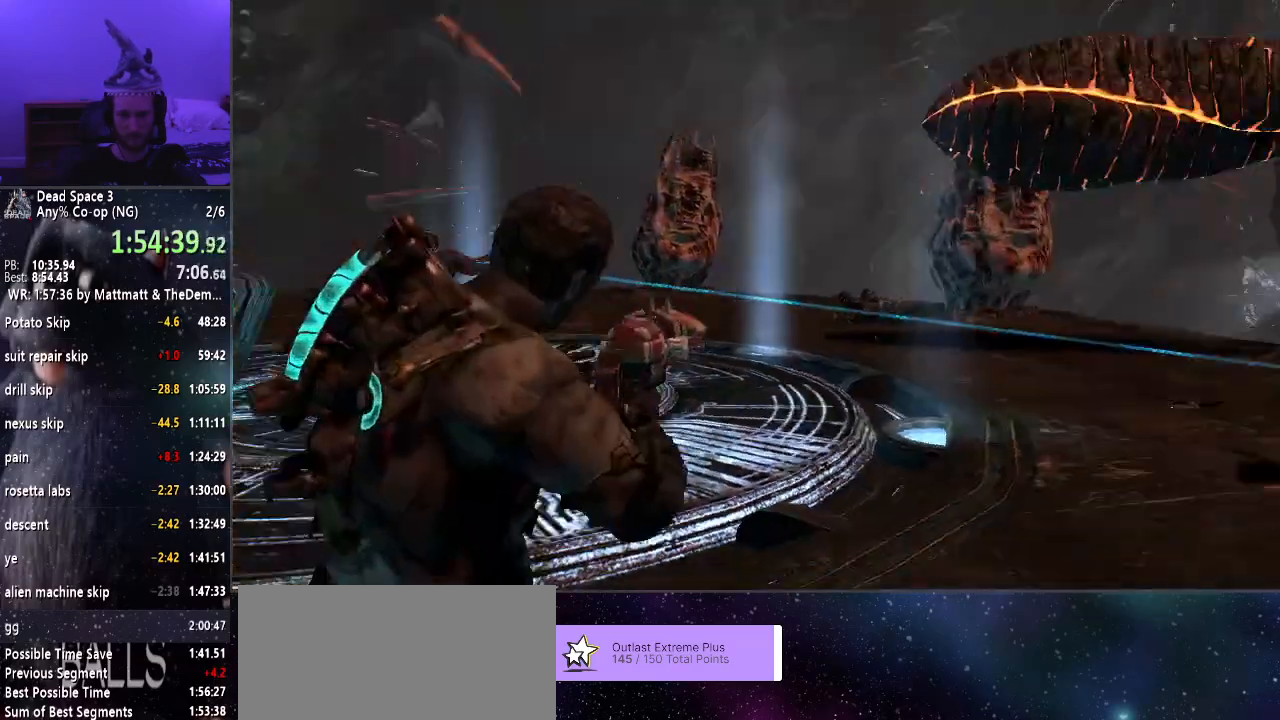
{"keys": [], "mouse": ["right"], "events": []}
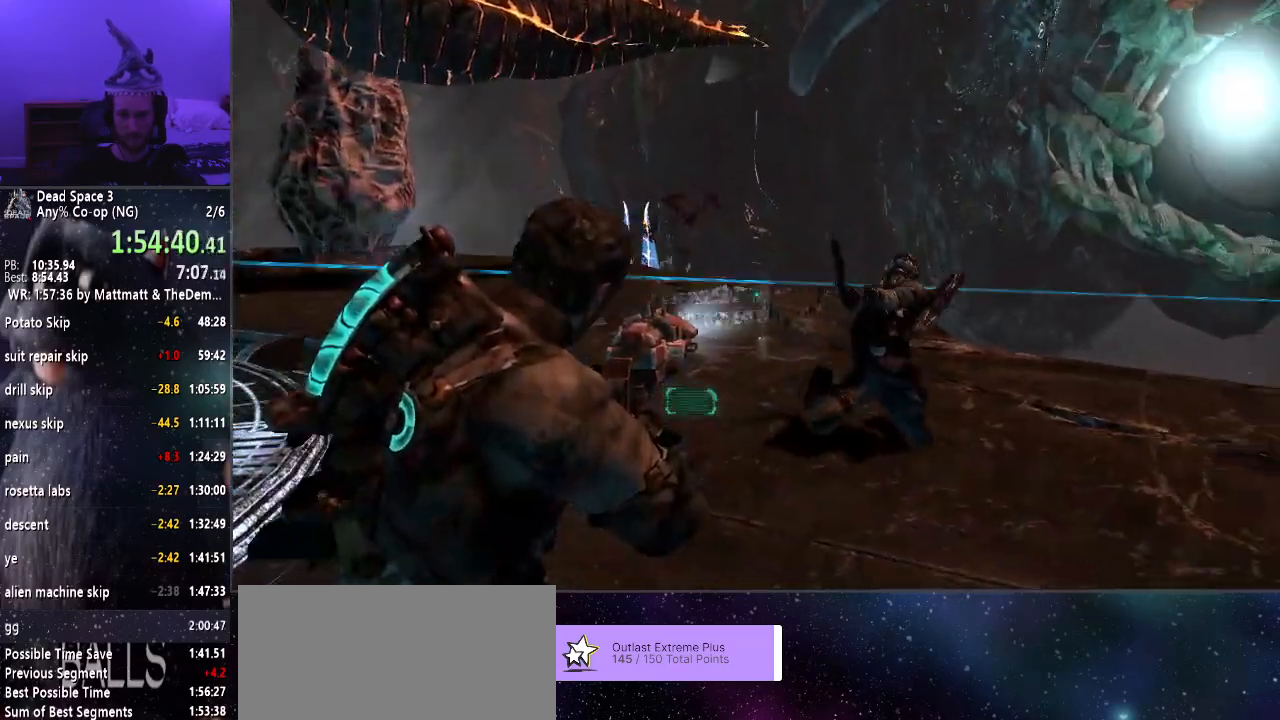
{"keys": [], "mouse": [], "events": [[117, "f", "down"], [317, "f", "up"], [317, "mouse_right", "up"]]}
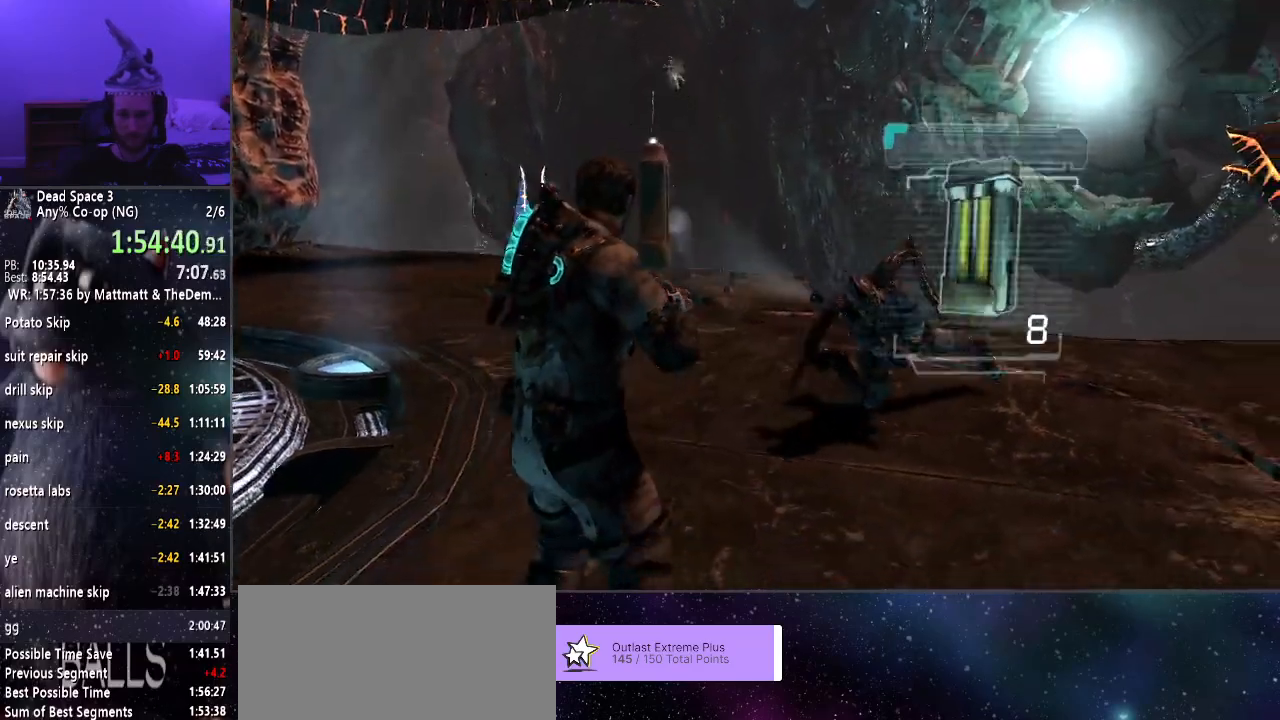
{"keys": [], "mouse": ["right"], "events": [[83, "mouse_right", "down"]]}
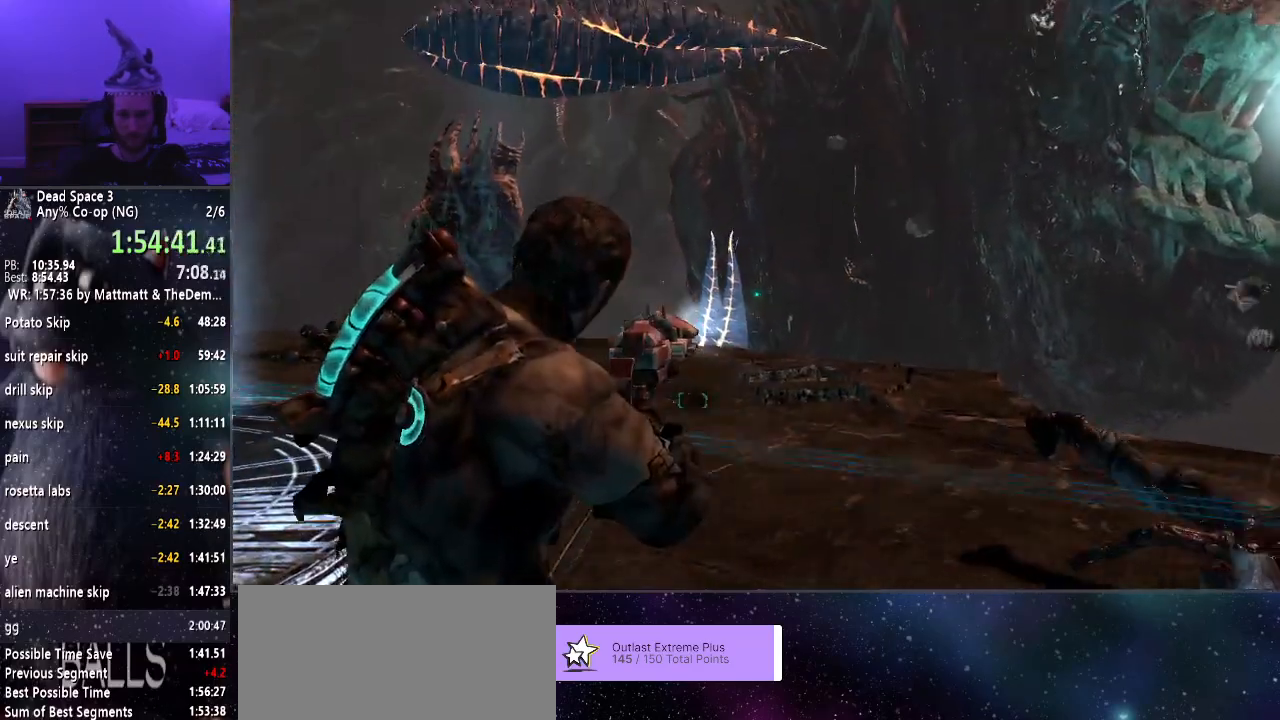
{"keys": [], "mouse": ["right"], "events": [[67, "f", "down"], [150, "f", "up"]]}
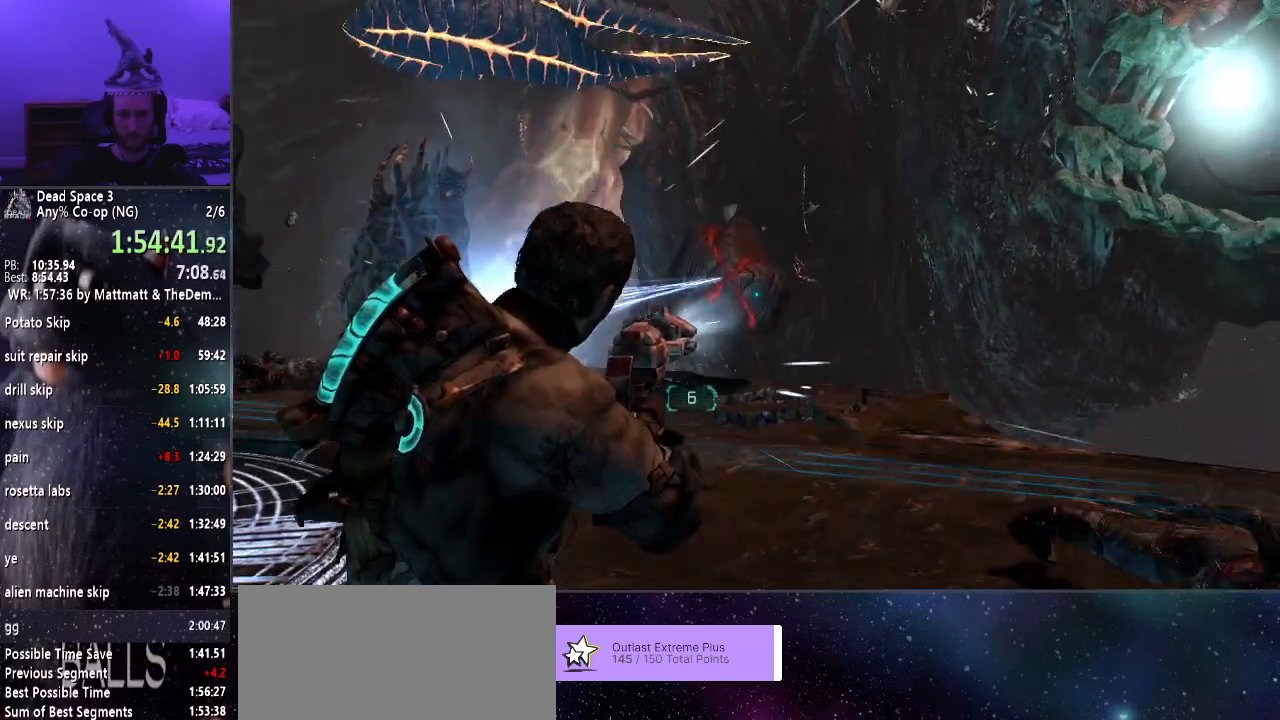
{"keys": [], "mouse": ["right"], "events": [[400, "mouse_right", "up"], [500, "mouse_right", "down"]]}
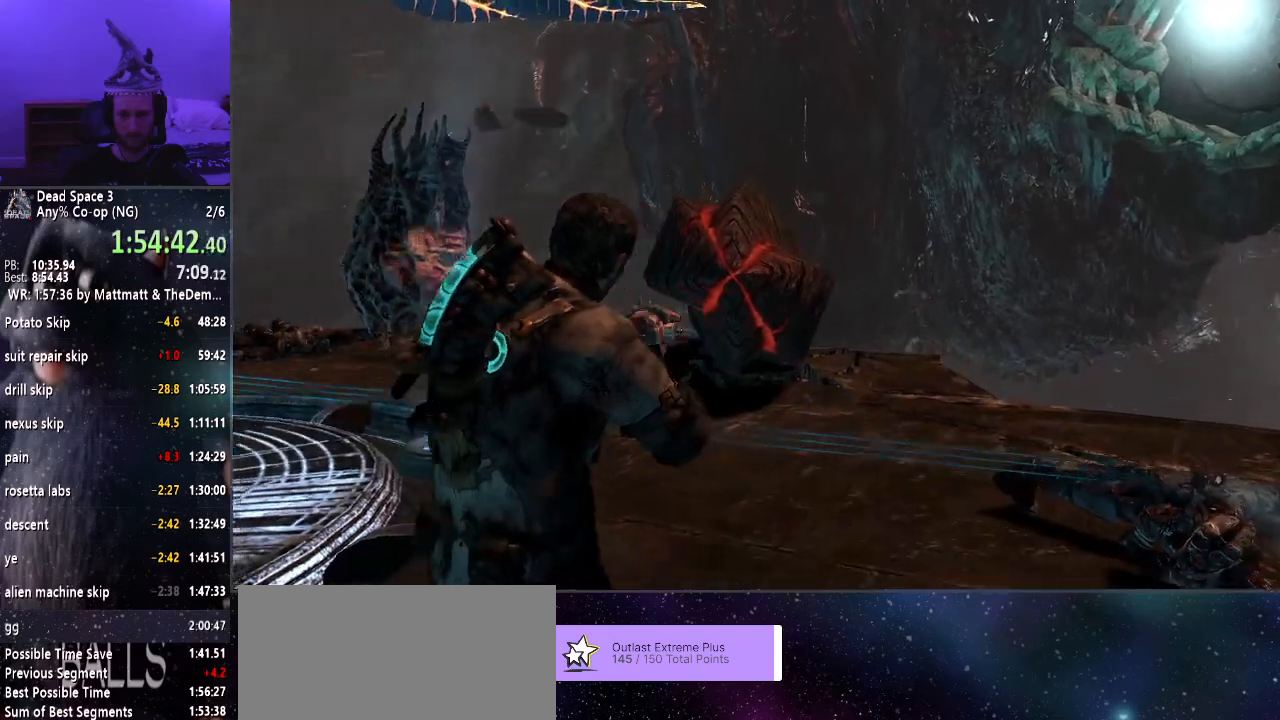
{"keys": [], "mouse": ["right"], "events": []}
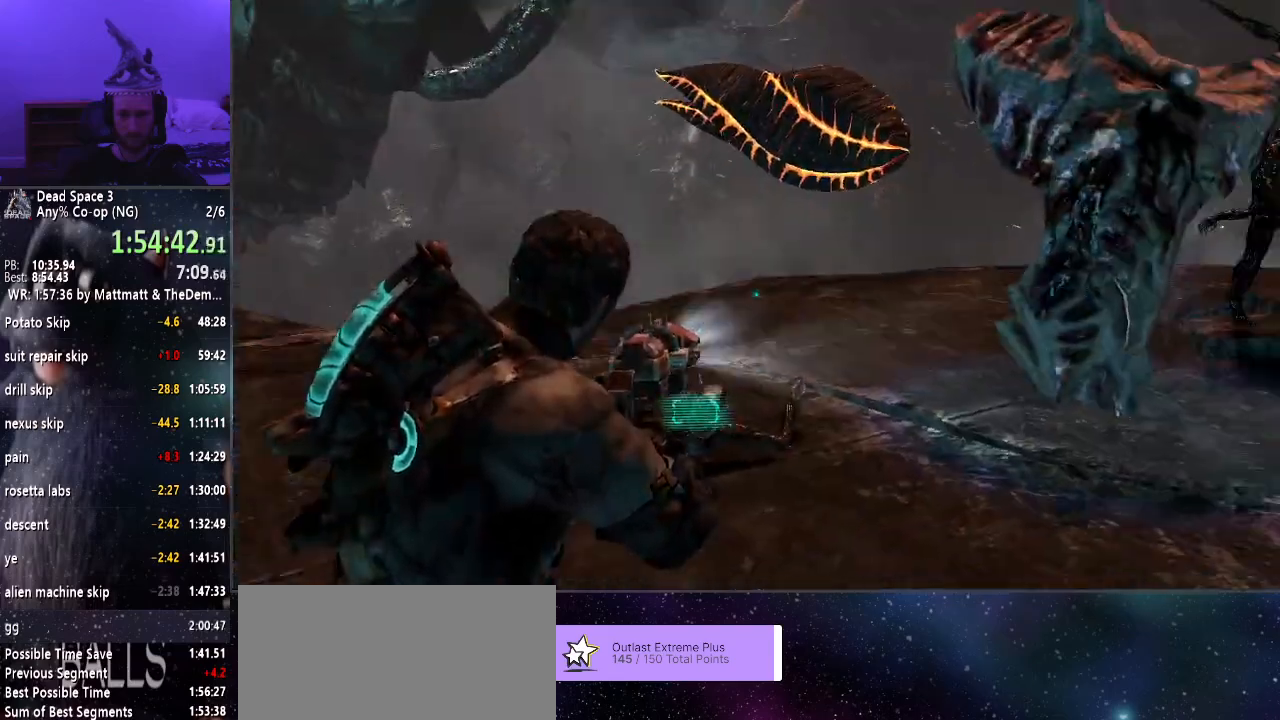
{"keys": [], "mouse": ["right"], "events": []}
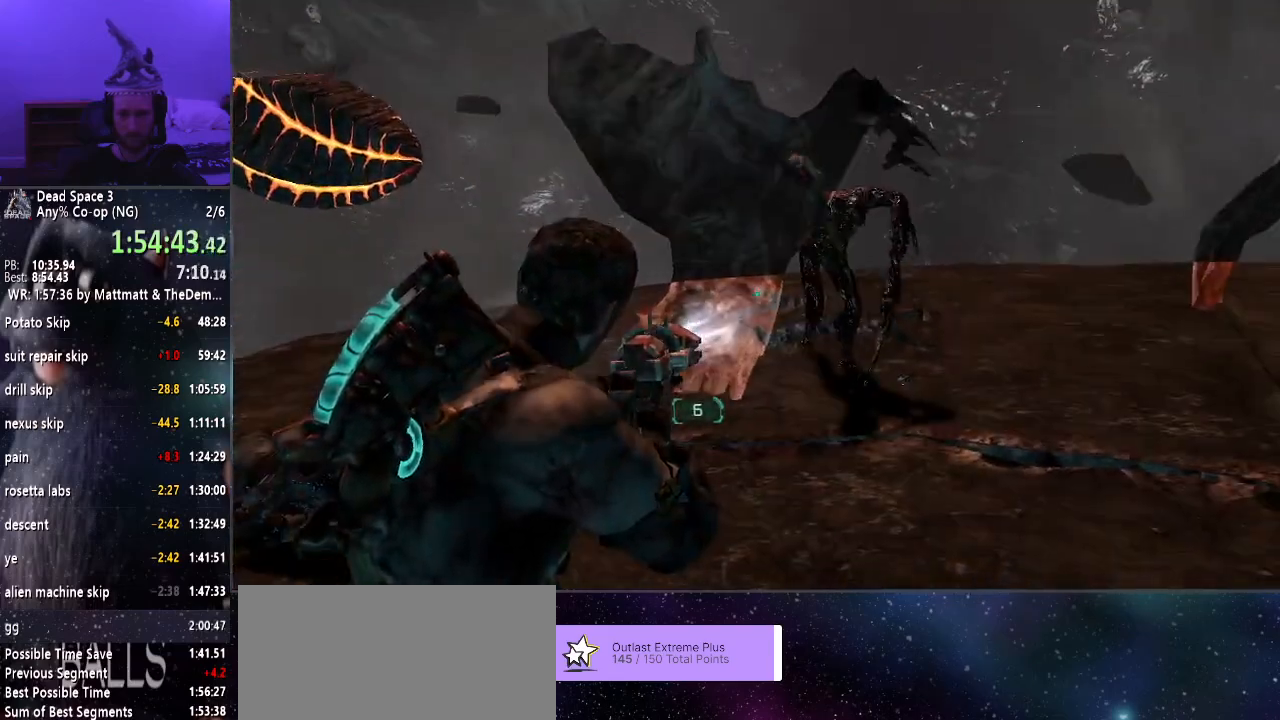
{"keys": [], "mouse": [], "events": [[267, "f", "down"], [350, "f", "up"], [350, "mouse_right", "up"]]}
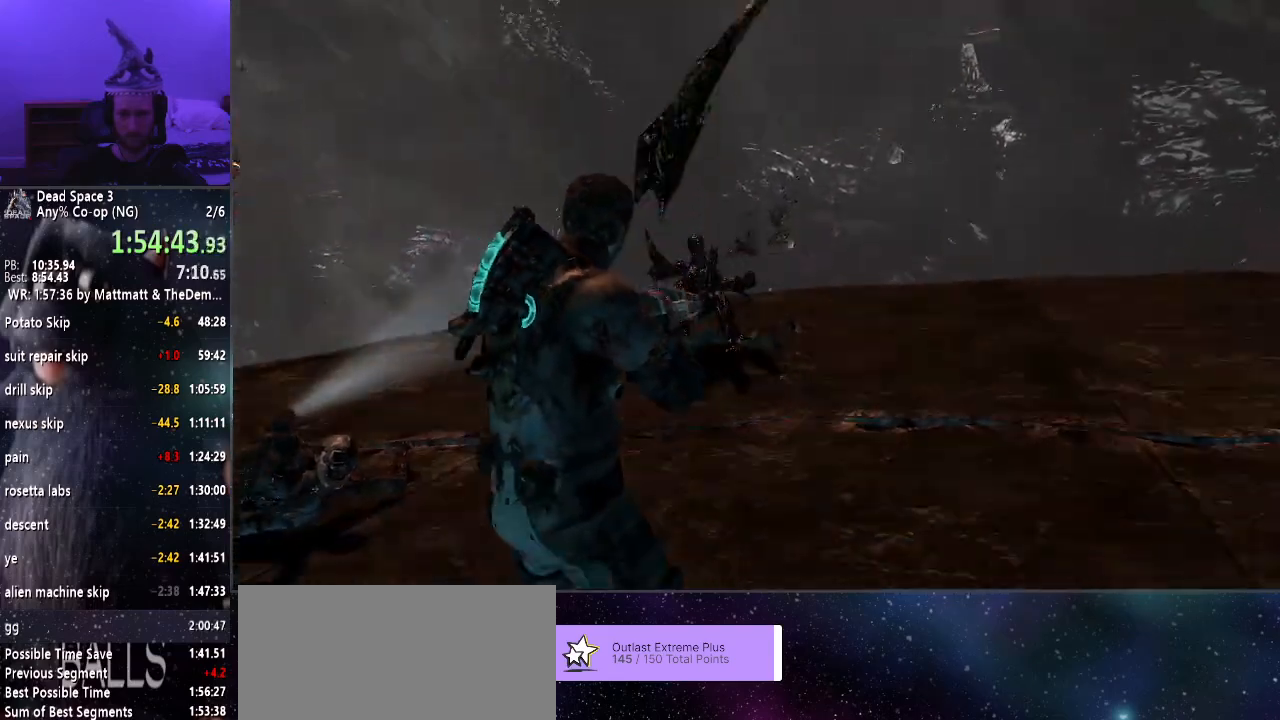
{"keys": [], "mouse": ["right"], "events": [[83, "f", "down"], [83, "mouse_right", "down"], [183, "f", "up"], [233, "mouse_right", "up"], [467, "mouse_right", "down"]]}
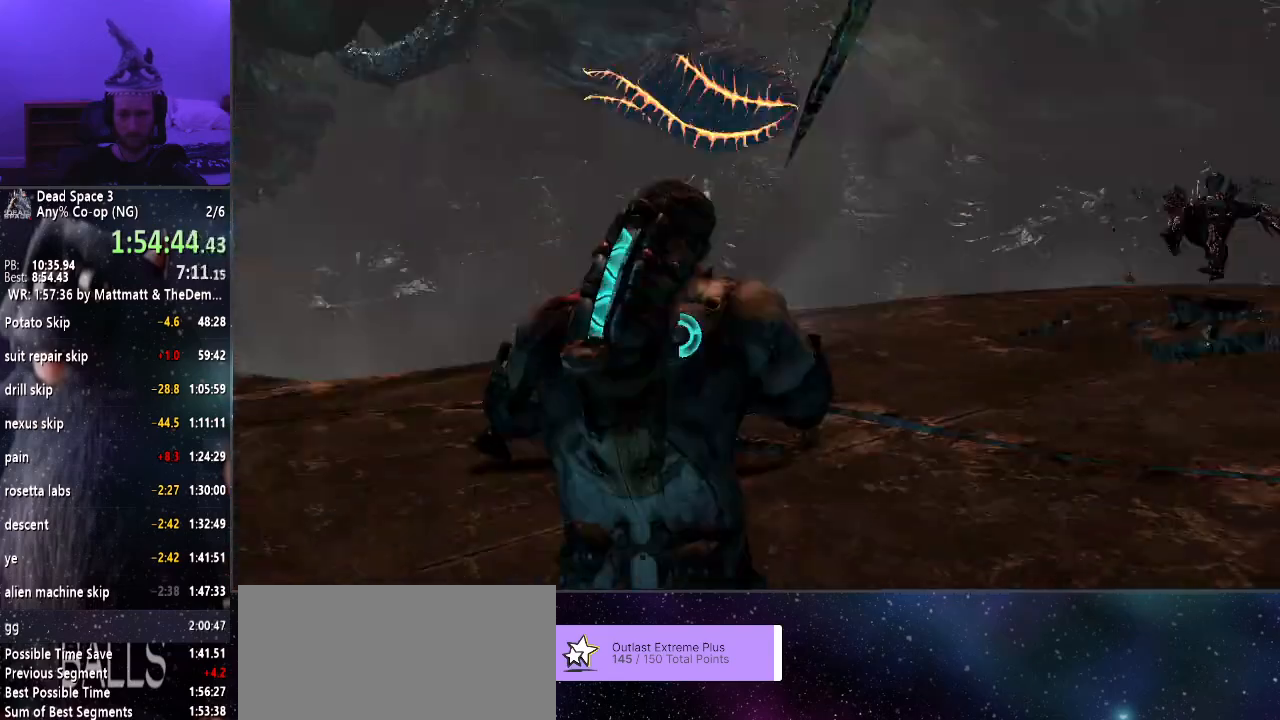
{"keys": [], "mouse": ["right"], "events": []}
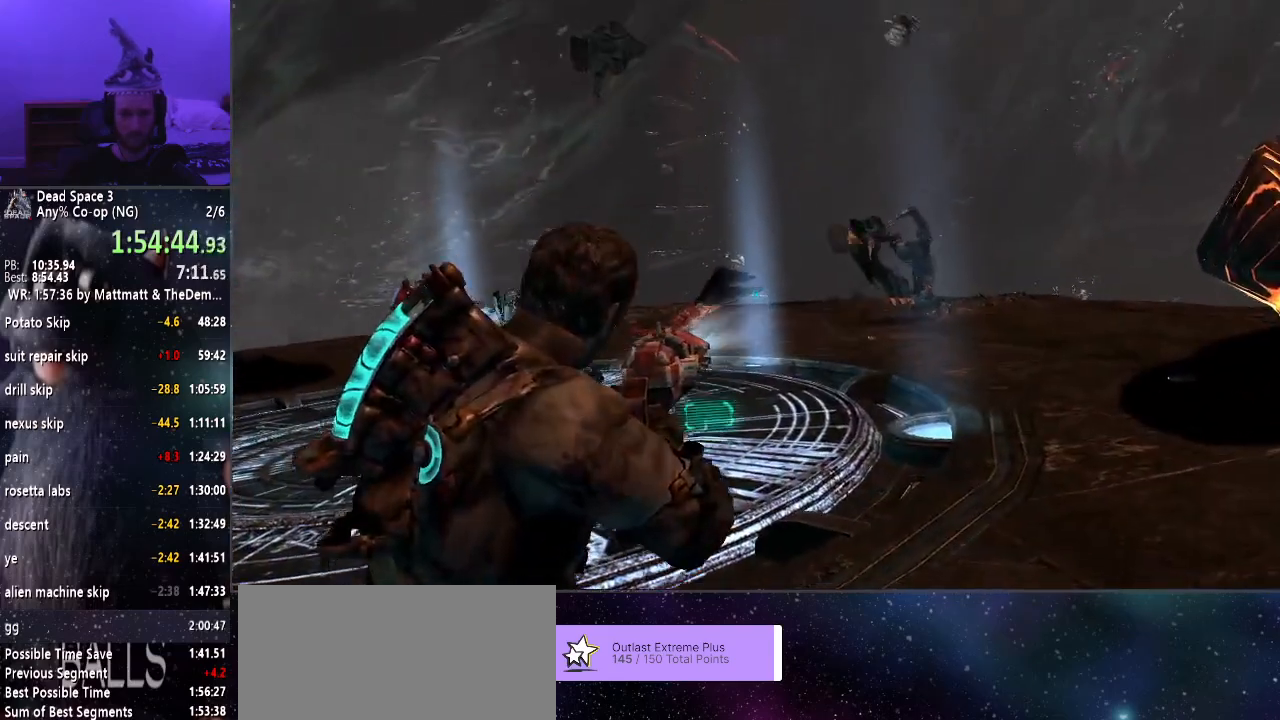
{"keys": [], "mouse": [], "events": [[400, "f", "down"], [500, "f", "up"], [500, "mouse_right", "up"]]}
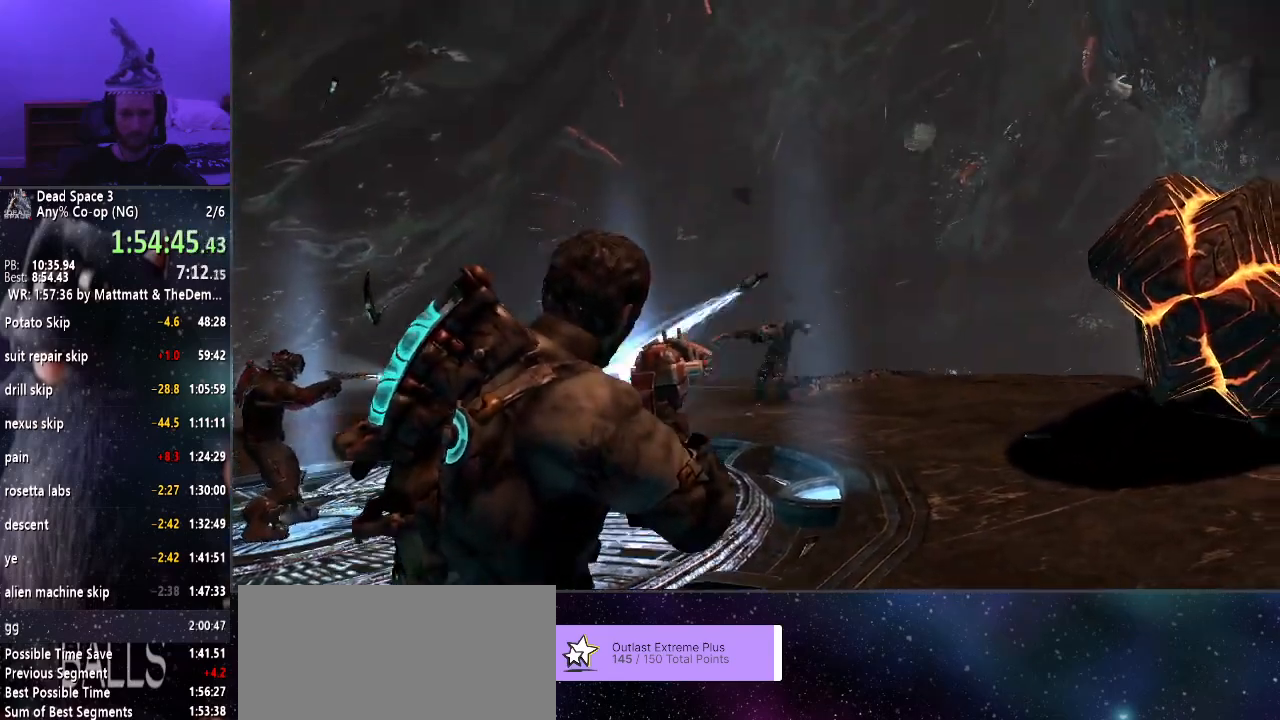
{"keys": [], "mouse": [], "events": [[183, "mouse_right", "down"], [233, "f", "down"], [317, "f", "up"], [367, "mouse_right", "up"]]}
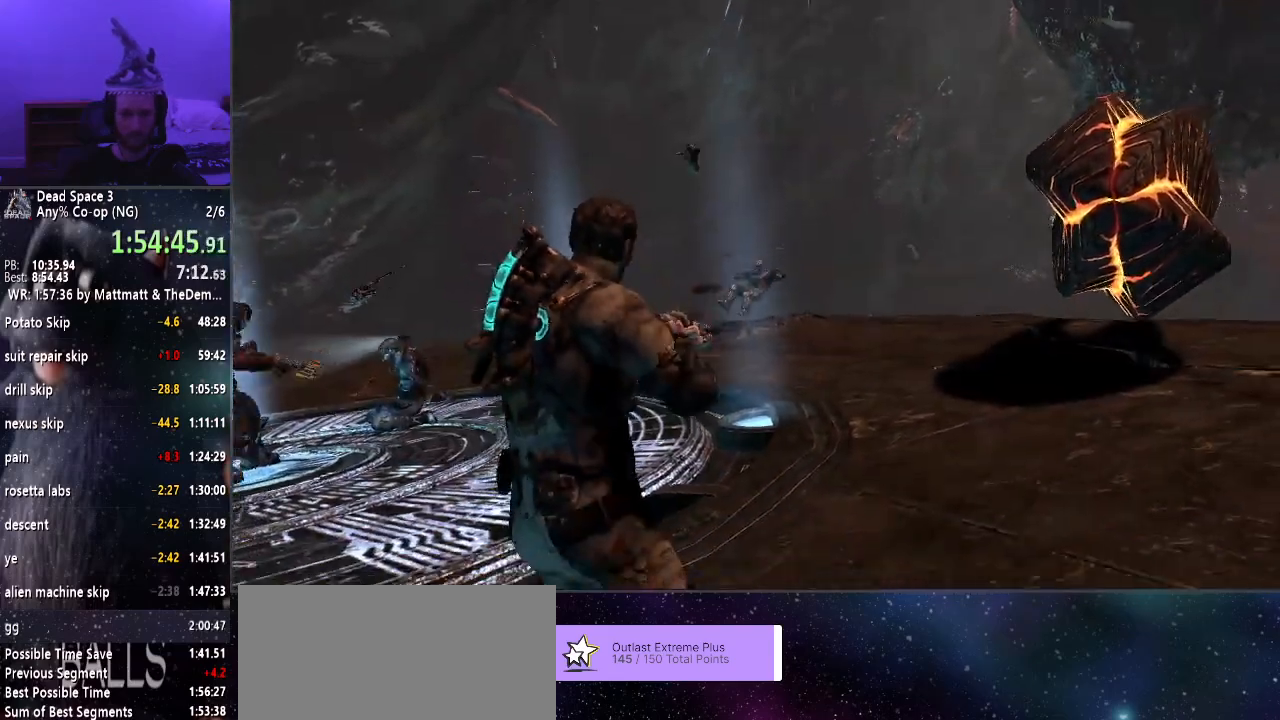
{"keys": [], "mouse": ["right"], "events": [[17, "mouse_right", "down"]]}
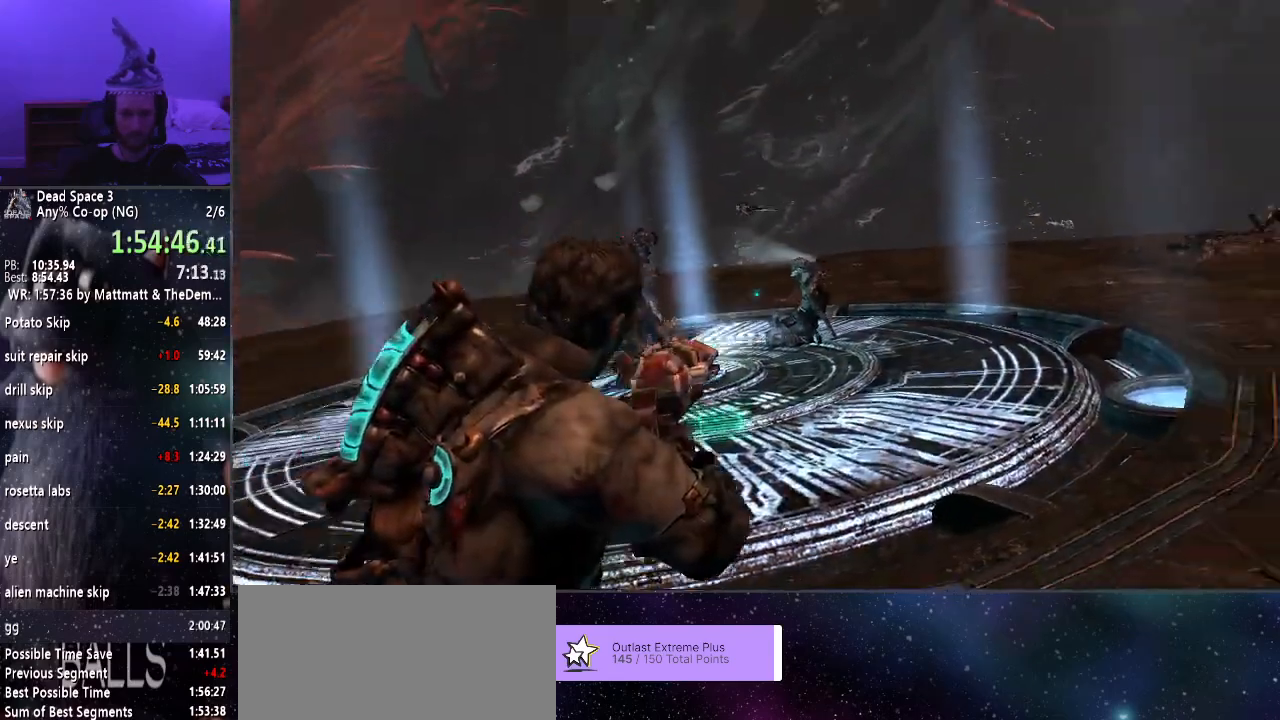
{"keys": [], "mouse": ["right"], "events": []}
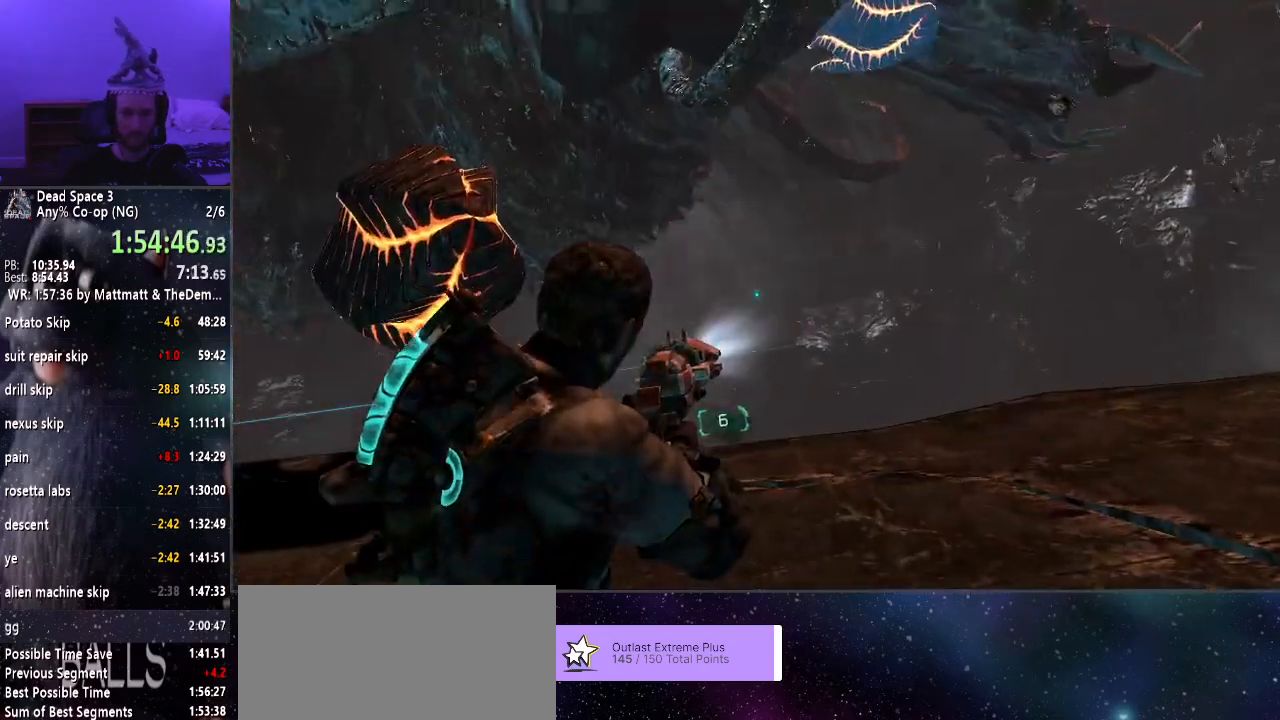
{"keys": [], "mouse": ["right"], "events": []}
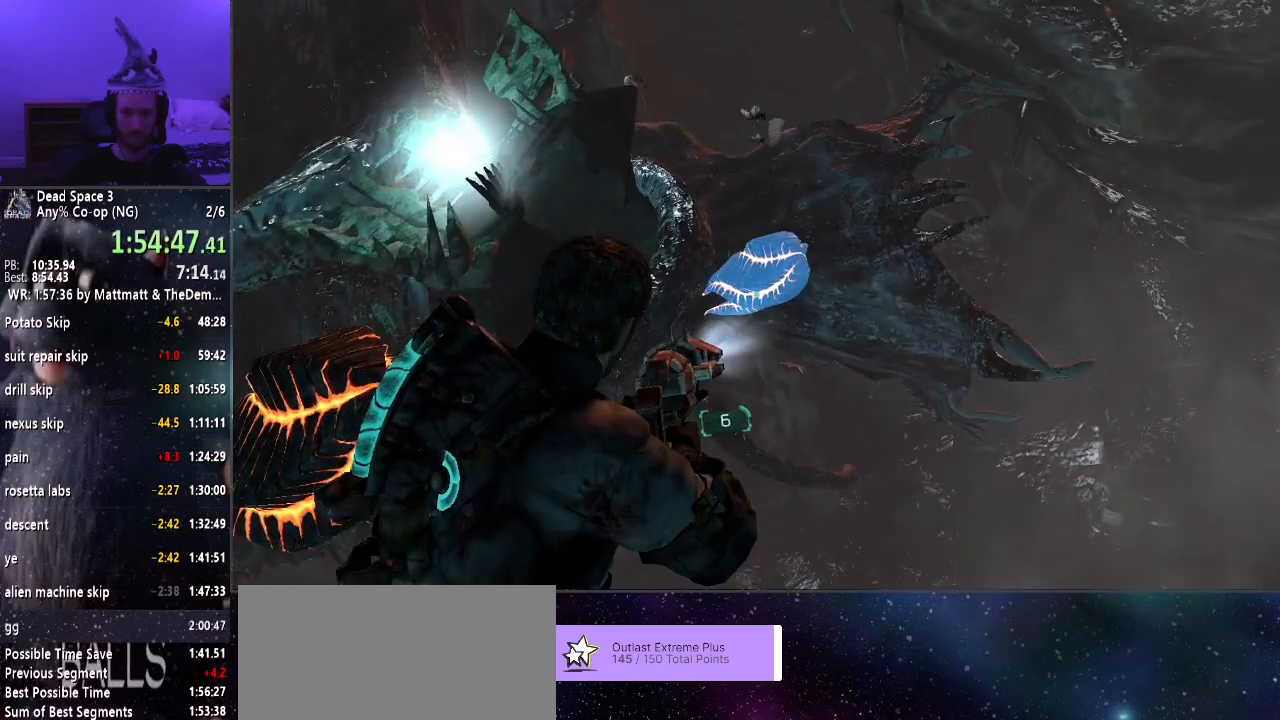
{"keys": [], "mouse": ["right"], "events": [[17, "f", "down"], [117, "f", "up"]]}
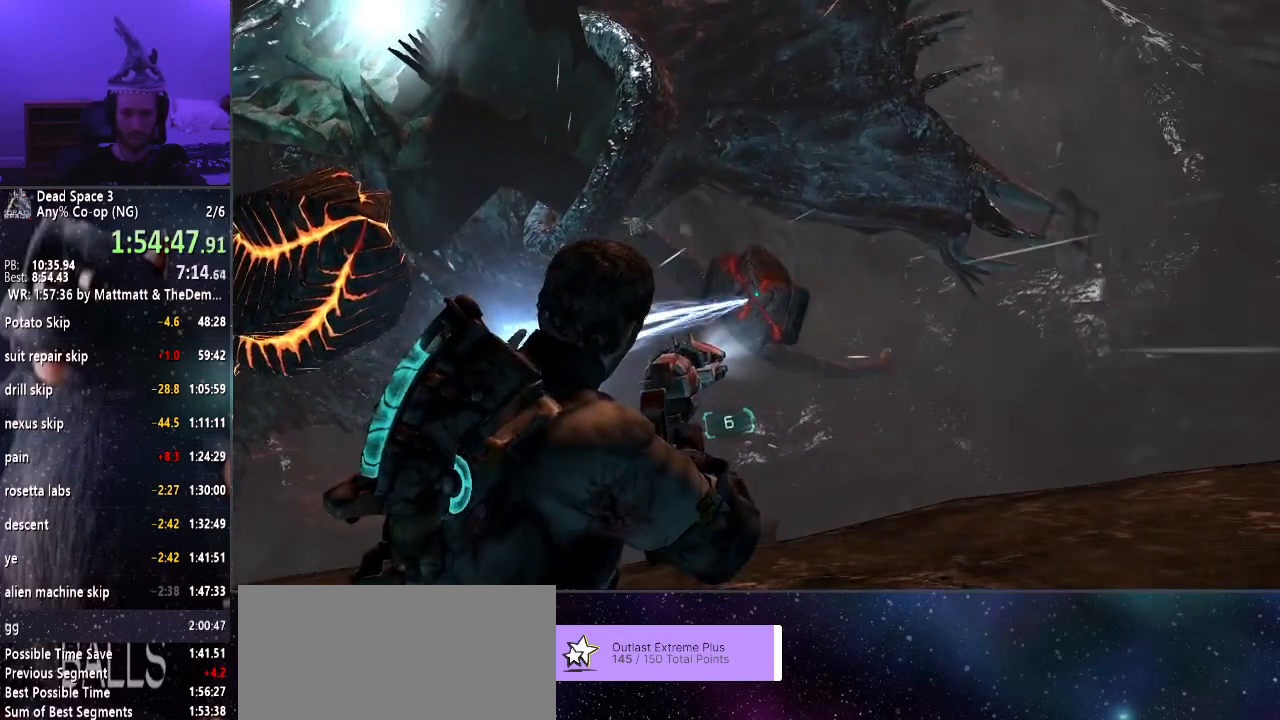
{"keys": [], "mouse": ["right"], "events": [[317, "mouse_right", "up"], [450, "mouse_right", "down"]]}
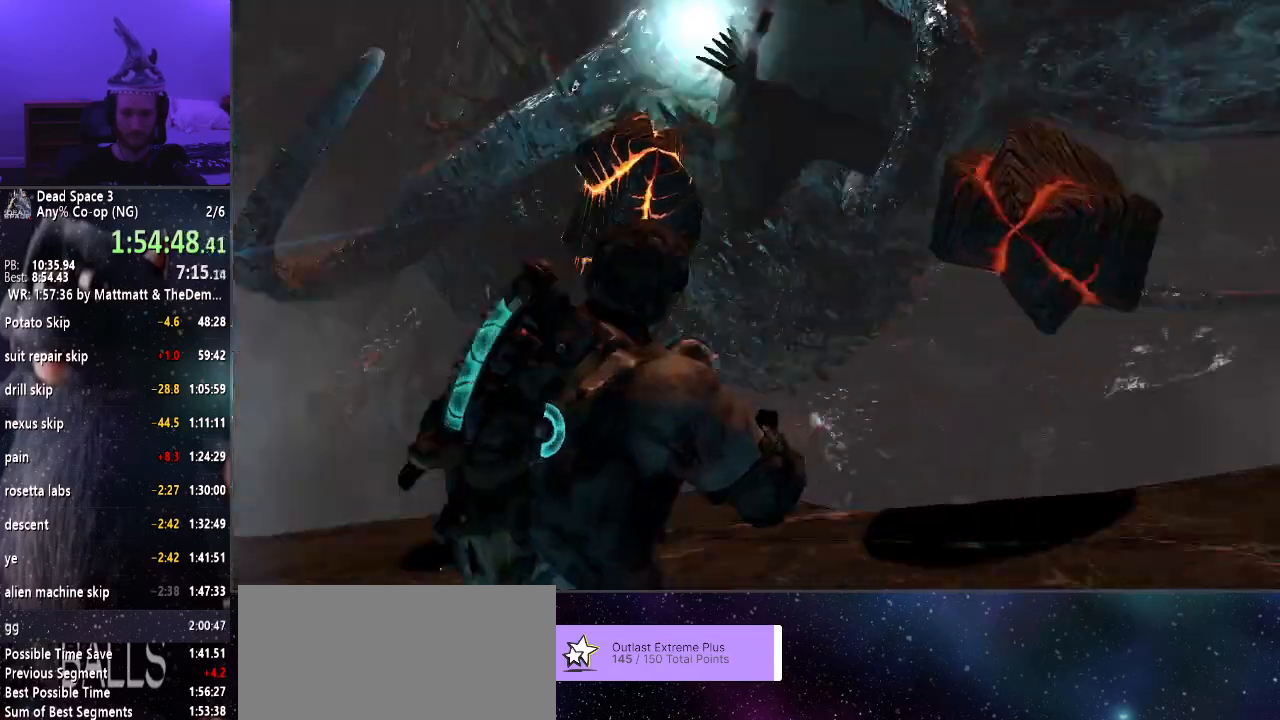
{"keys": [], "mouse": ["right"], "events": [[283, "f", "down"], [333, "f", "up"]]}
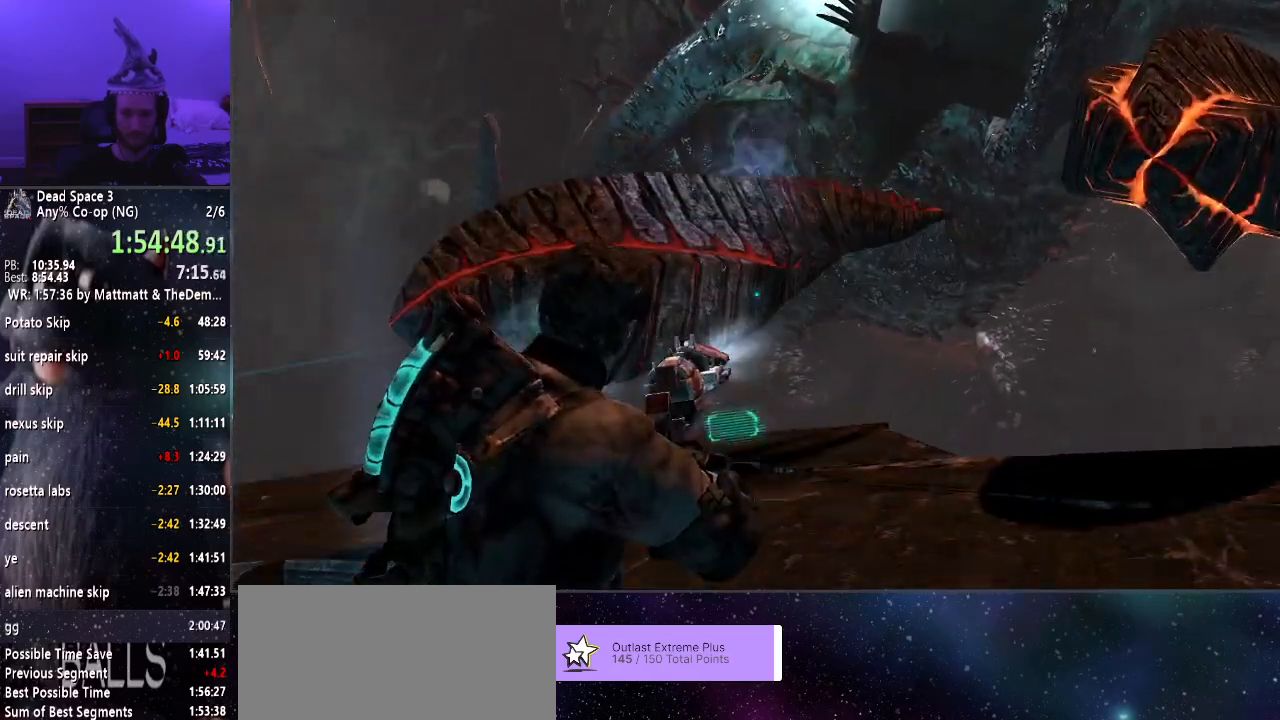
{"keys": [], "mouse": ["right"], "events": []}
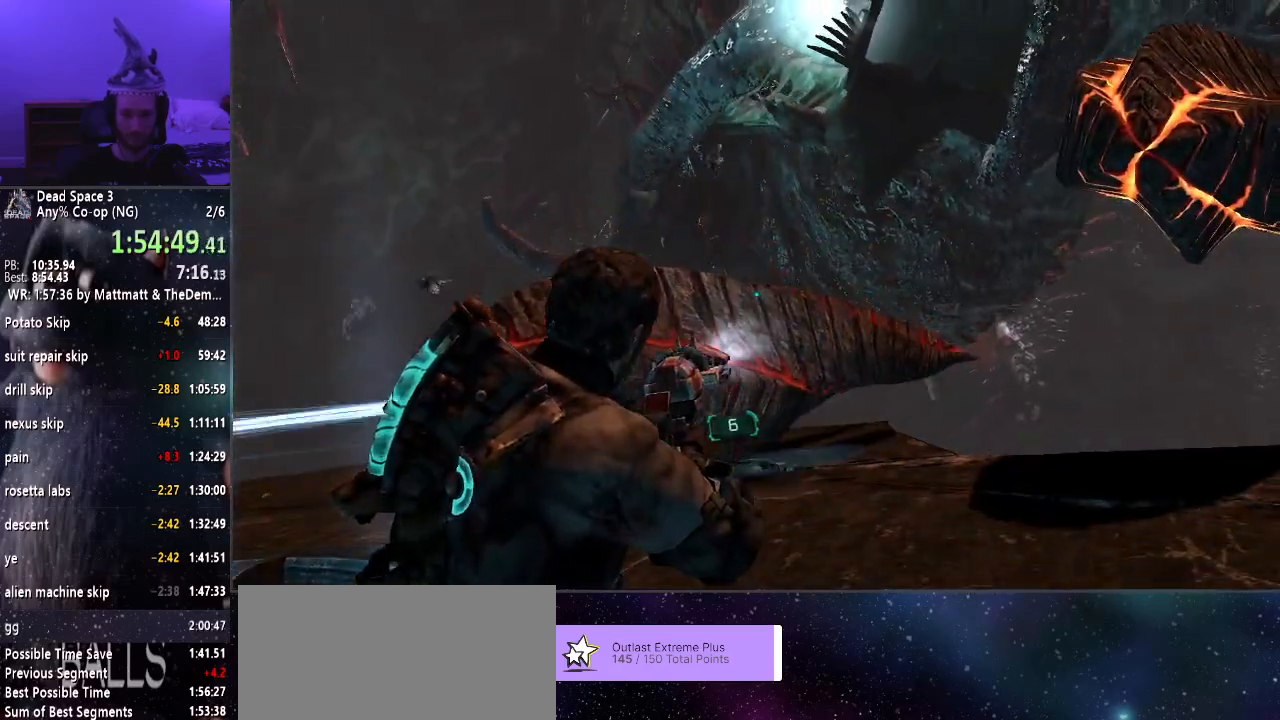
{"keys": [], "mouse": ["right"], "events": [[83, "mouse_right", "up"], [317, "mouse_right", "down"]]}
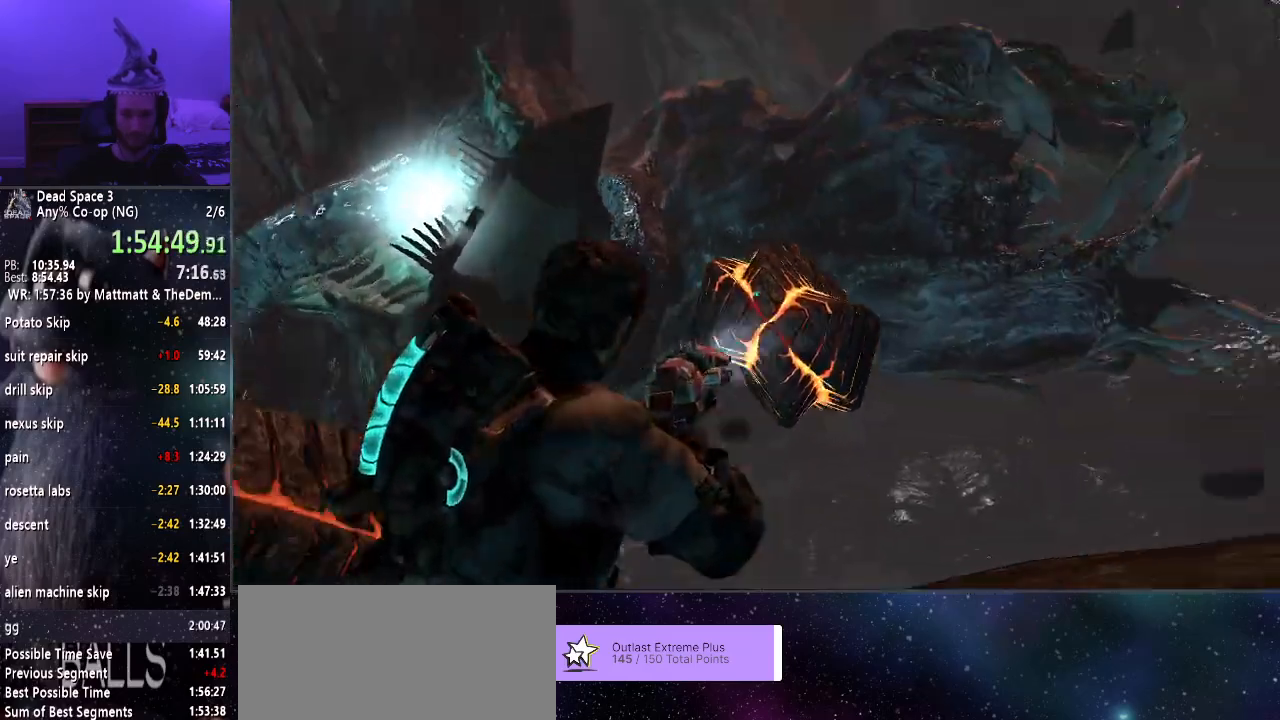
{"keys": [], "mouse": ["right"], "events": [[133, "f", "down"], [200, "f", "up"]]}